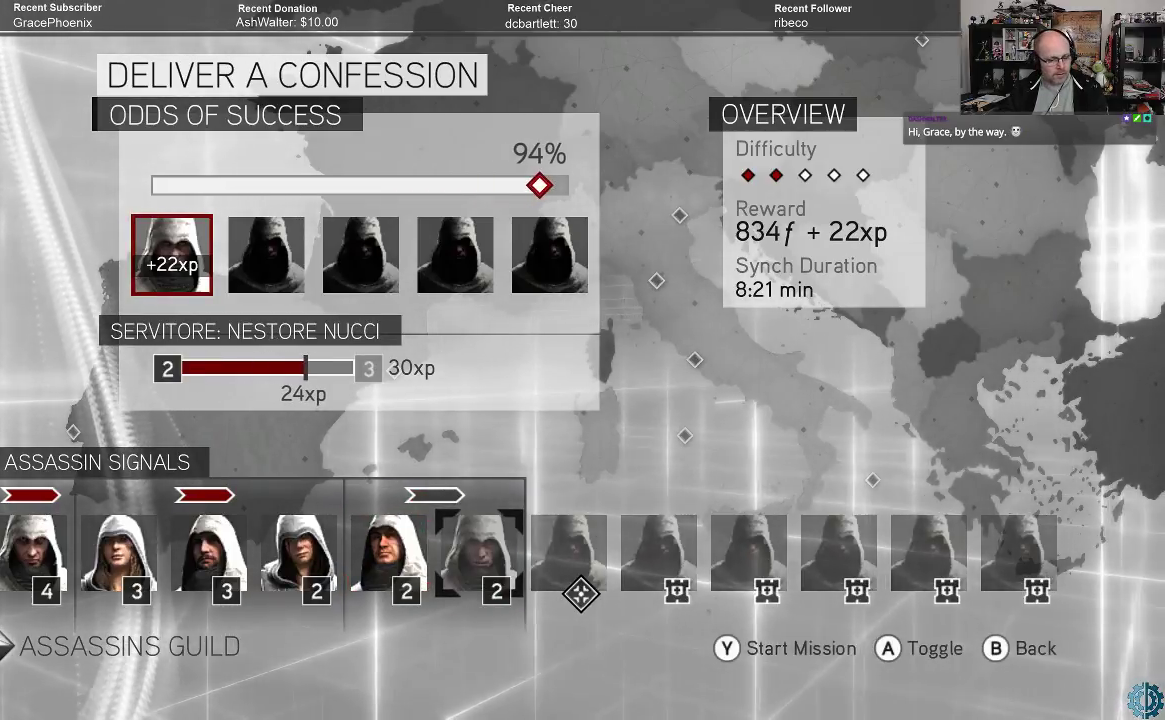
Gameplay with a controller (Xbox layout); each line is a JSON object with the inputs held at the frame after it. "events" lists button and stick changes between this image and that frame as [ms after this image, input, new state], when the widget could be followed in between.
{"buttons": [], "left_stick": "center", "right_stick": "center", "events": [[400, "Y", "down"], [467, "Y", "up"]]}
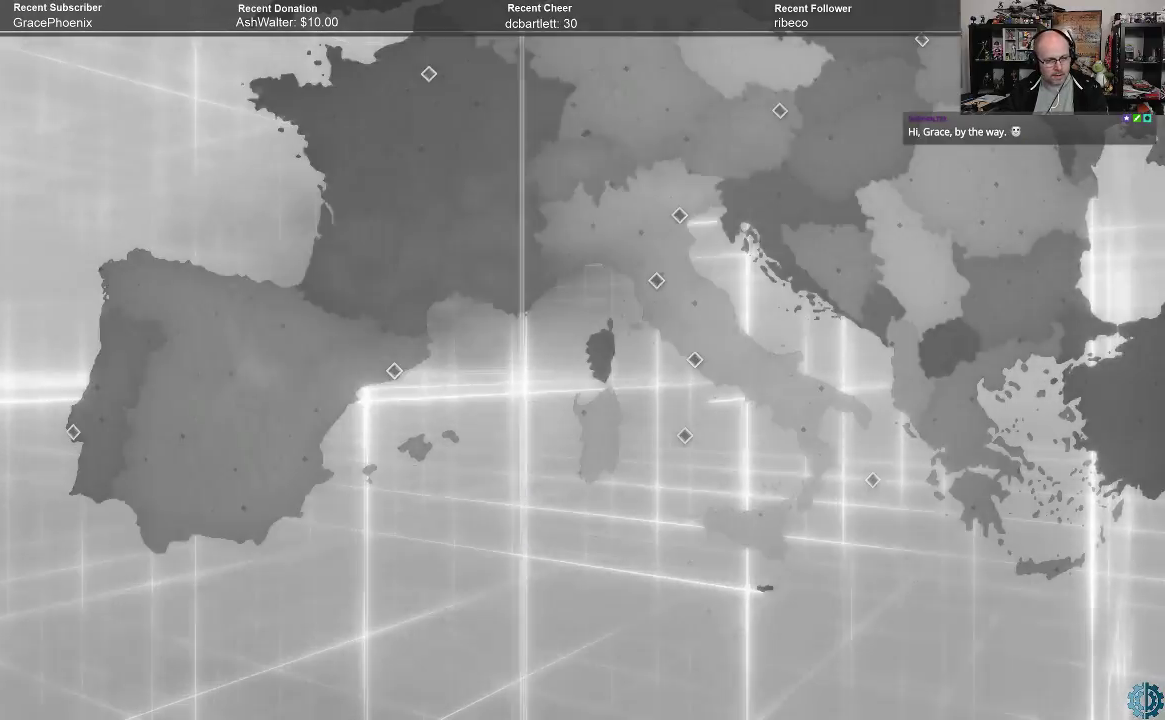
{"buttons": [], "left_stick": "center", "right_stick": "center", "events": []}
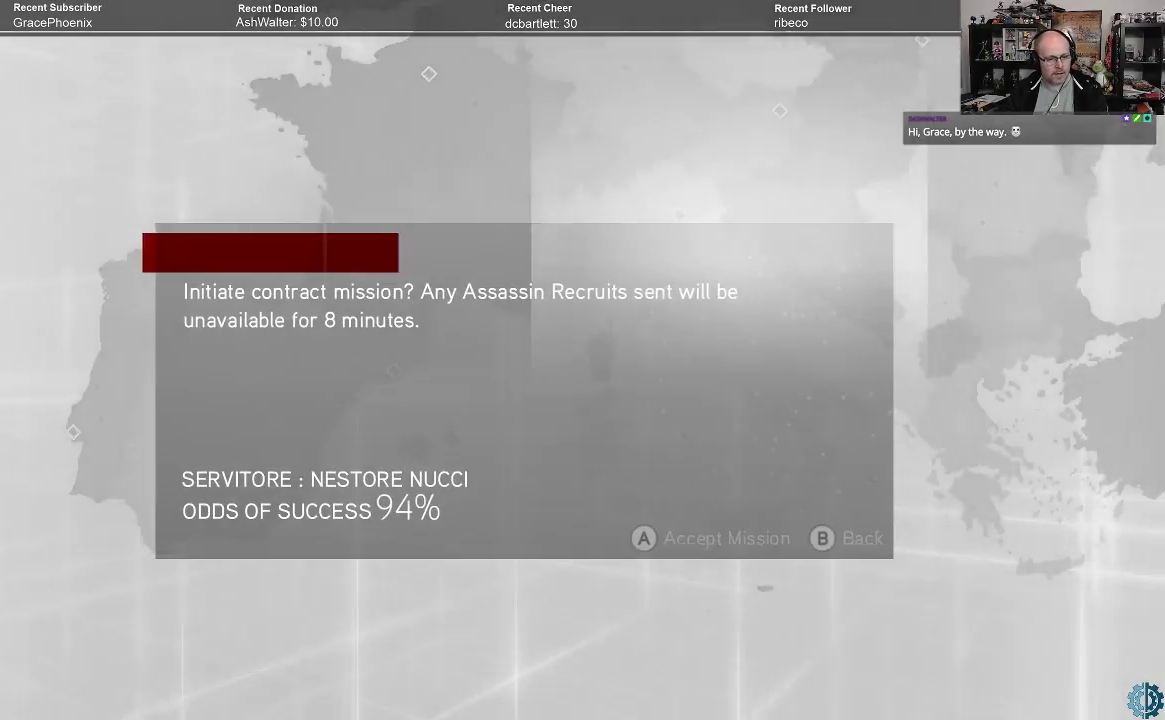
{"buttons": [], "left_stick": "center", "right_stick": "center", "events": []}
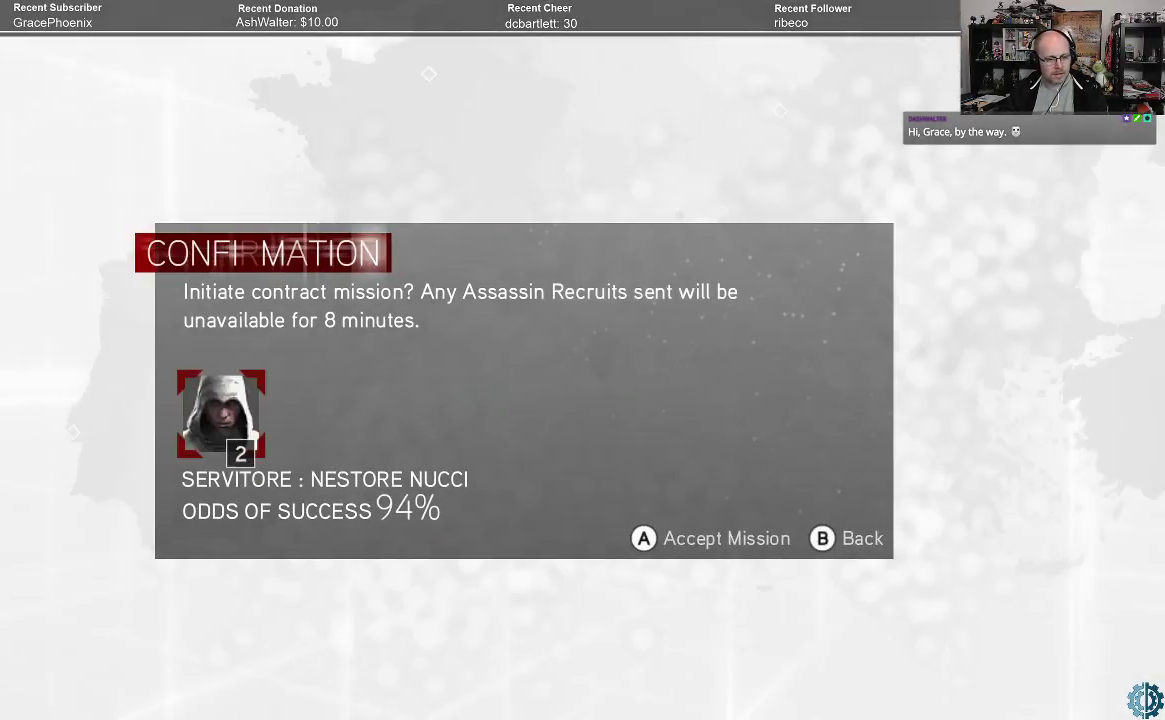
{"buttons": [], "left_stick": "center", "right_stick": "center", "events": [[167, "A", "down"], [233, "A", "up"]]}
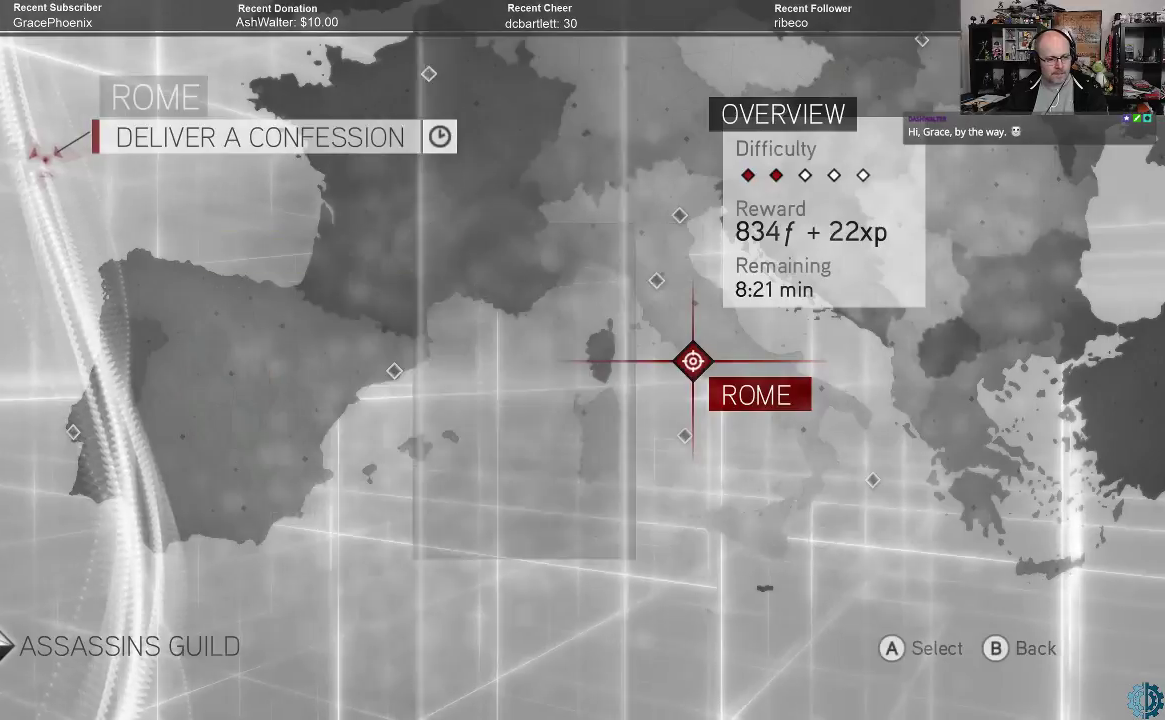
{"buttons": [], "left_stick": "center", "right_stick": "center", "events": []}
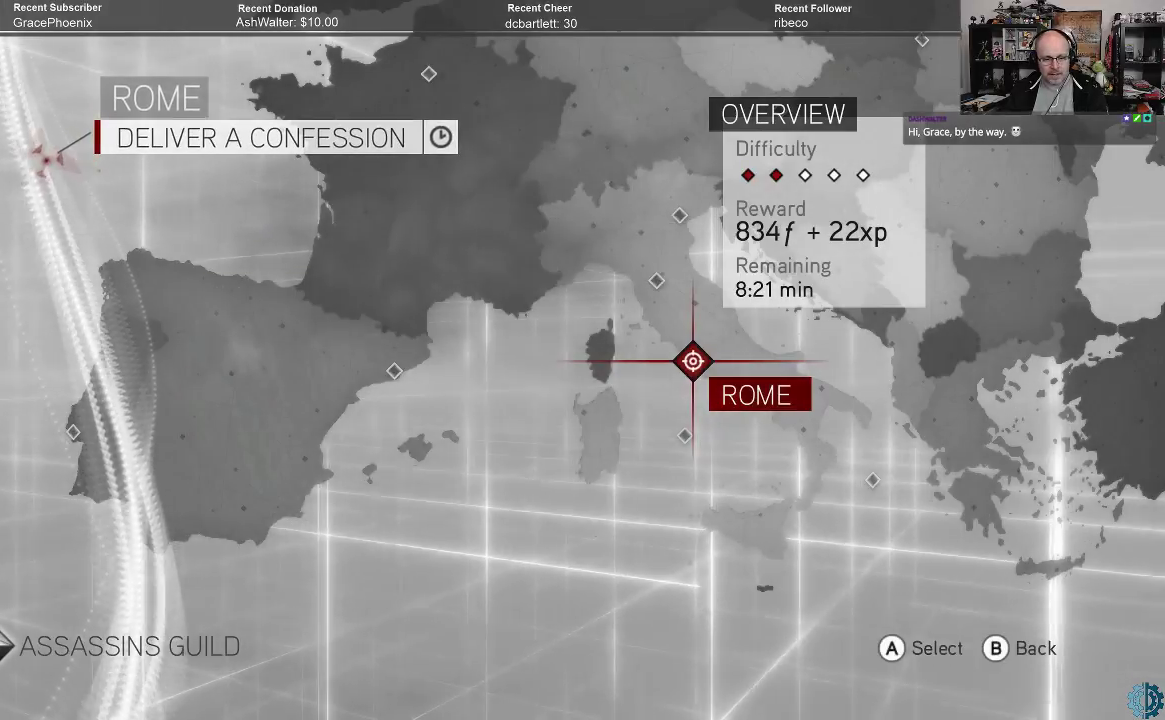
{"buttons": [], "left_stick": "center", "right_stick": "center", "events": []}
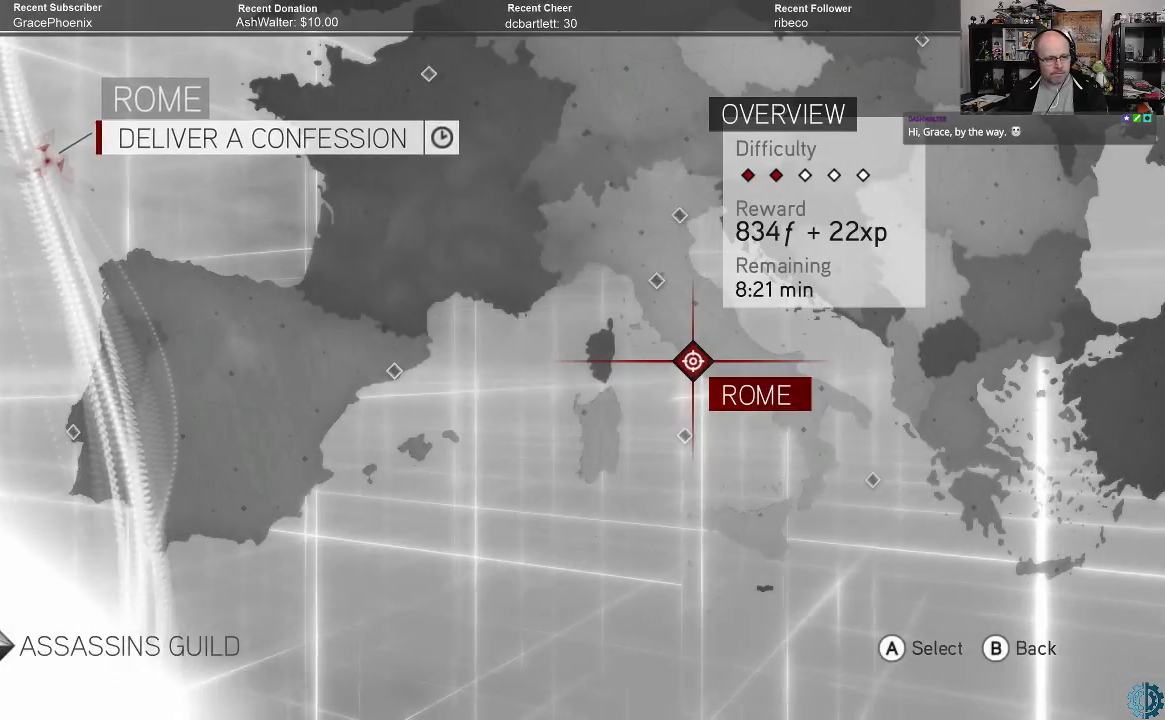
{"buttons": [], "left_stick": "center", "right_stick": "center", "events": [[333, "B", "down"], [400, "B", "up"]]}
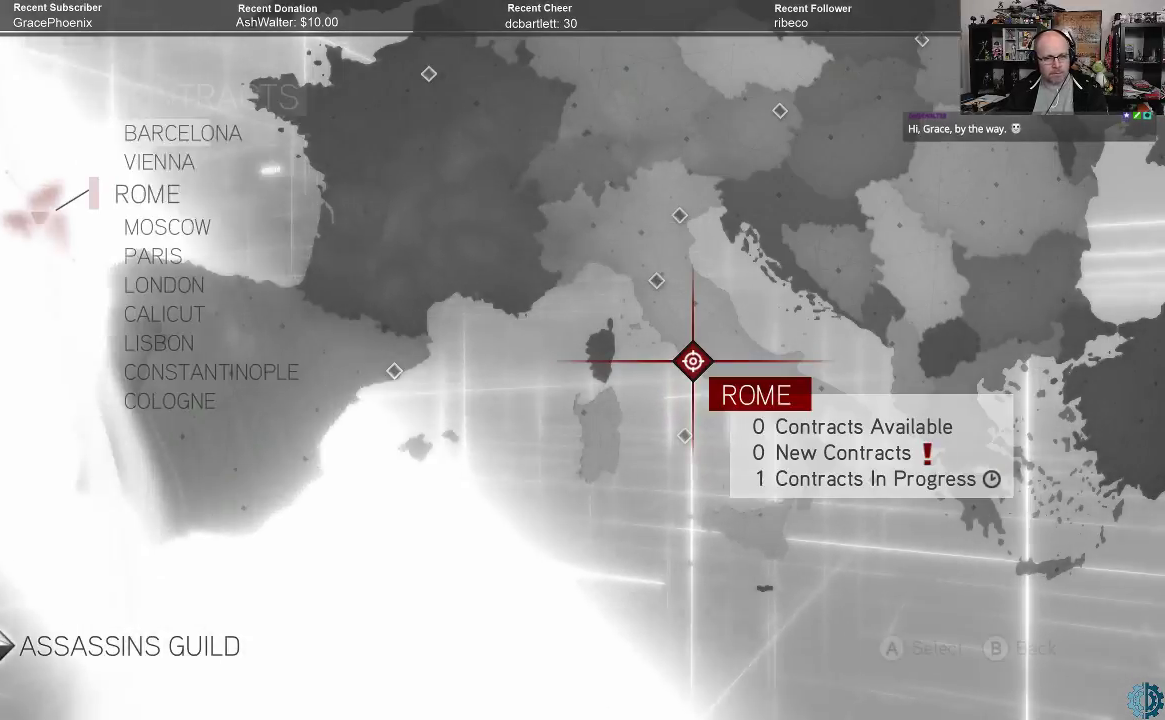
{"buttons": [], "left_stick": "center", "right_stick": "center", "events": []}
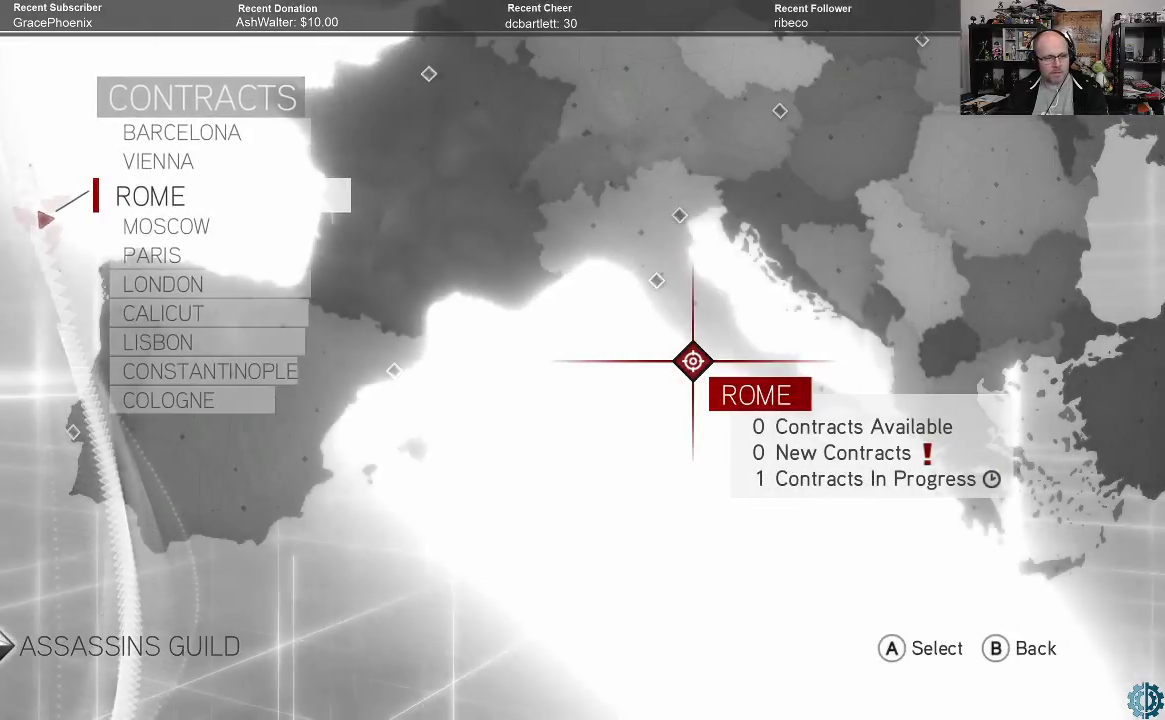
{"buttons": [], "left_stick": "center", "right_stick": "center", "events": []}
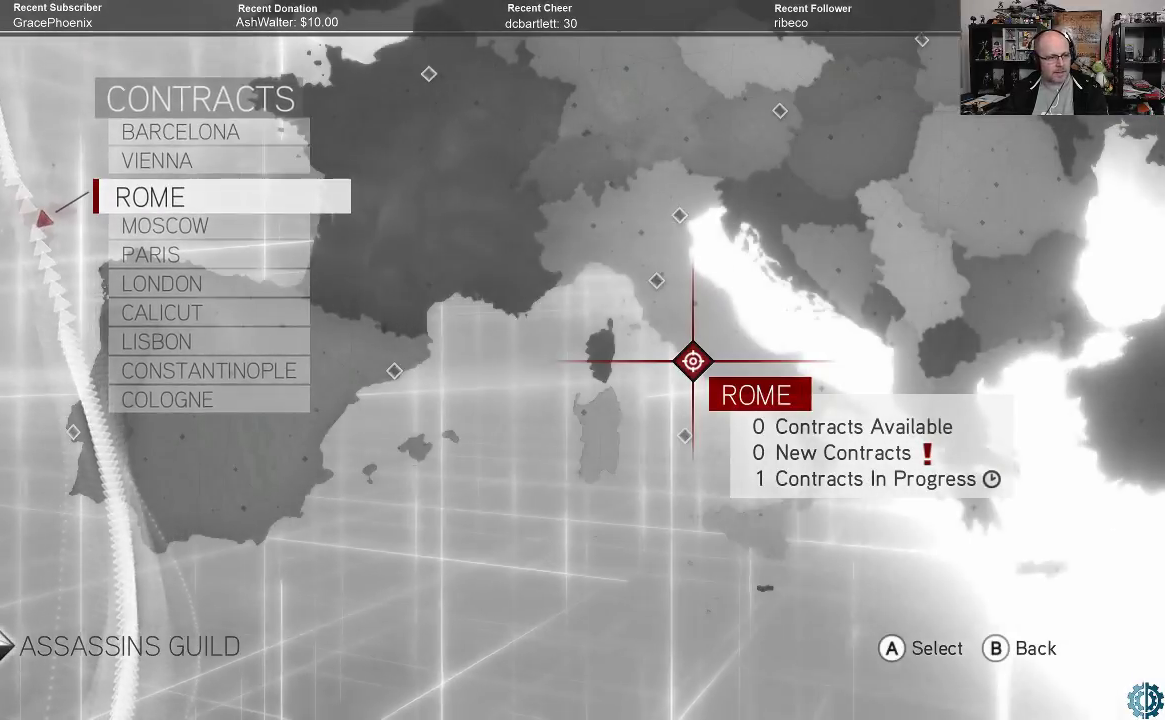
{"buttons": [], "left_stick": "center", "right_stick": "center", "events": [[367, "left_stick", "down"], [500, "left_stick", "center"]]}
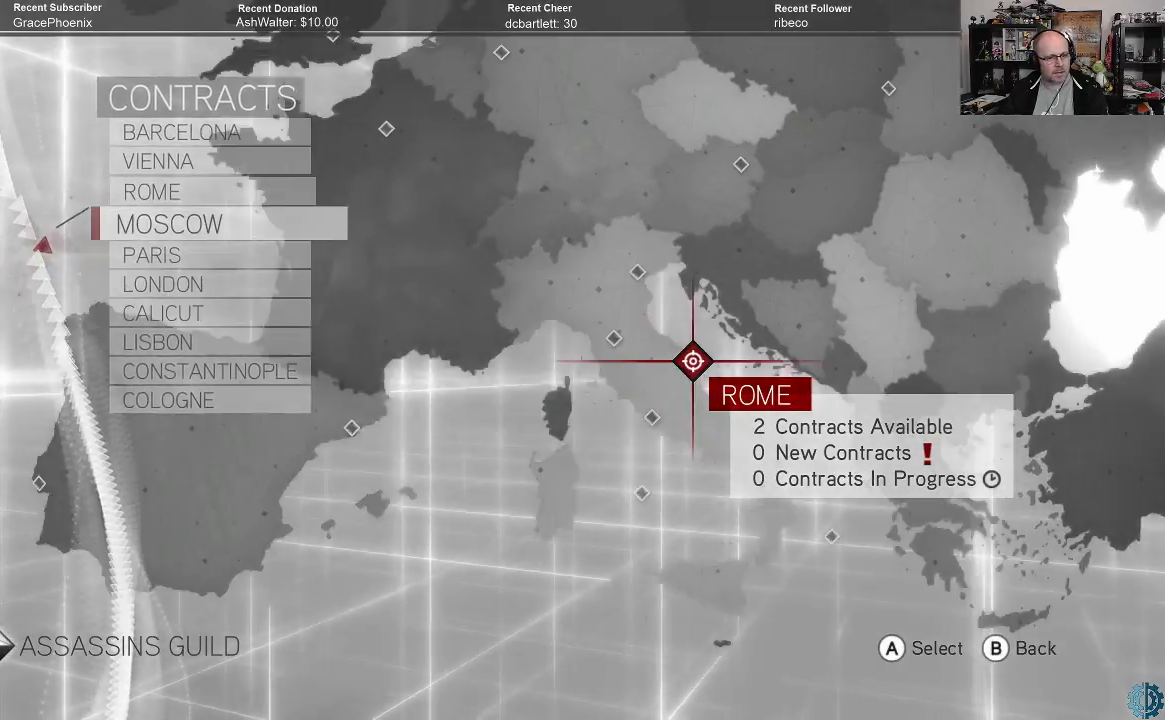
{"buttons": [], "left_stick": "center", "right_stick": "center", "events": []}
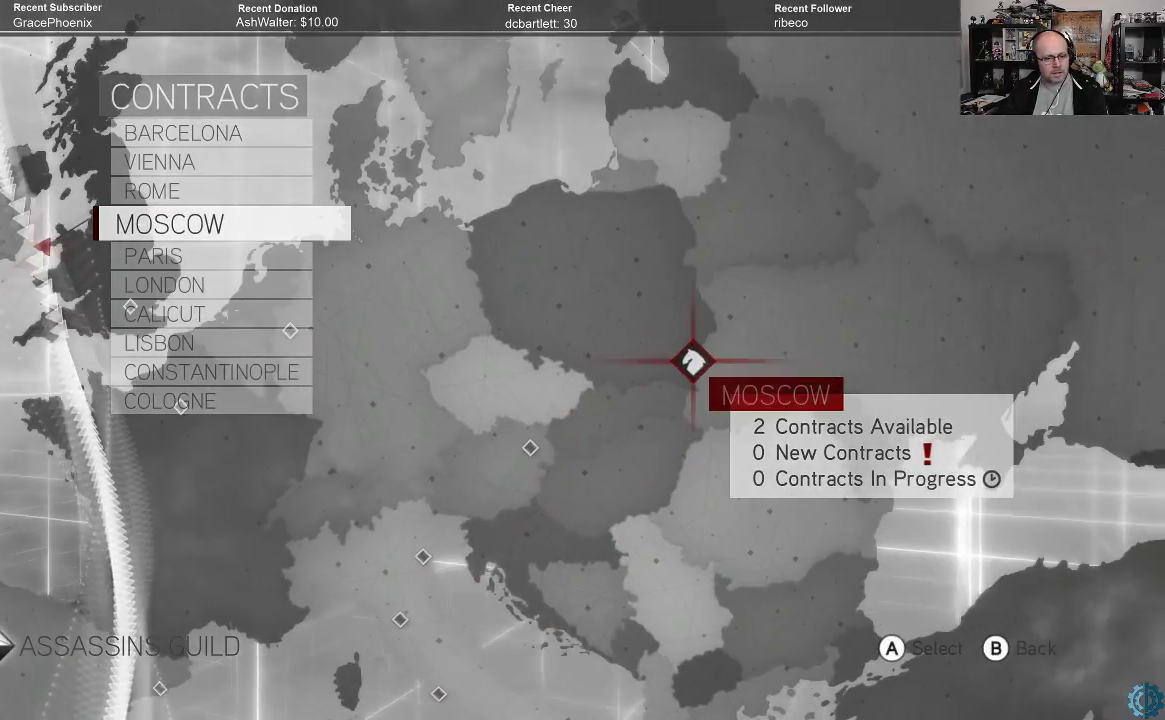
{"buttons": [], "left_stick": "center", "right_stick": "center", "events": [[233, "A", "down"], [300, "A", "up"]]}
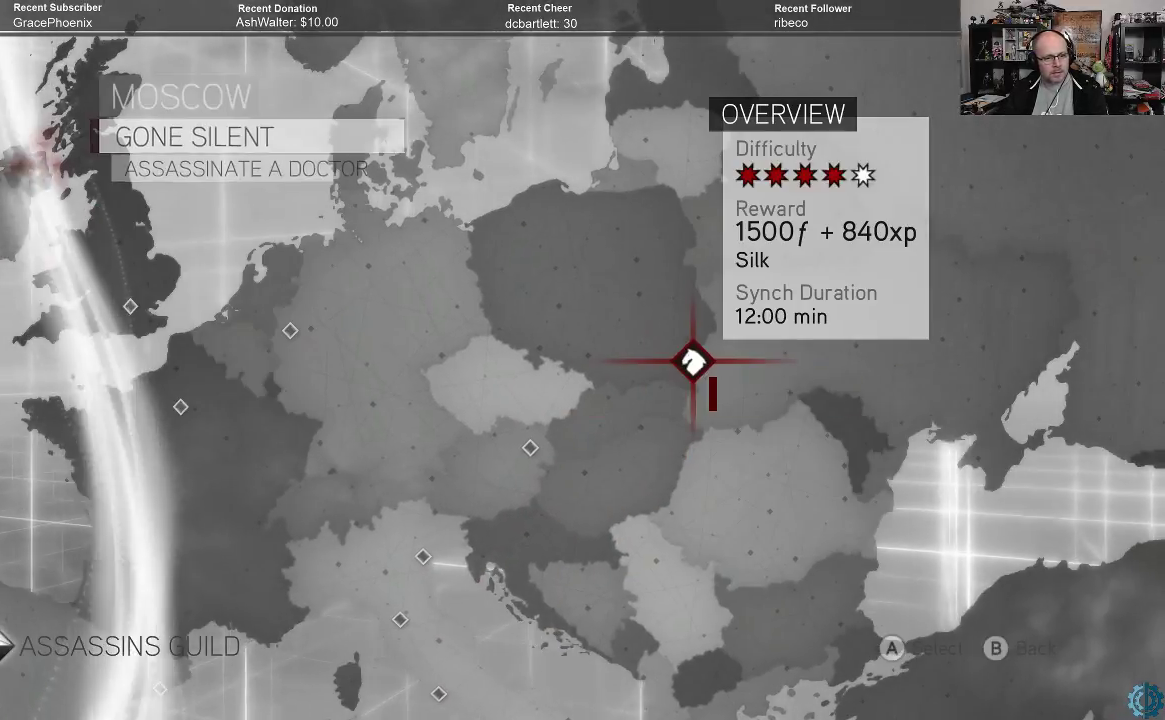
{"buttons": [], "left_stick": "center", "right_stick": "center", "events": []}
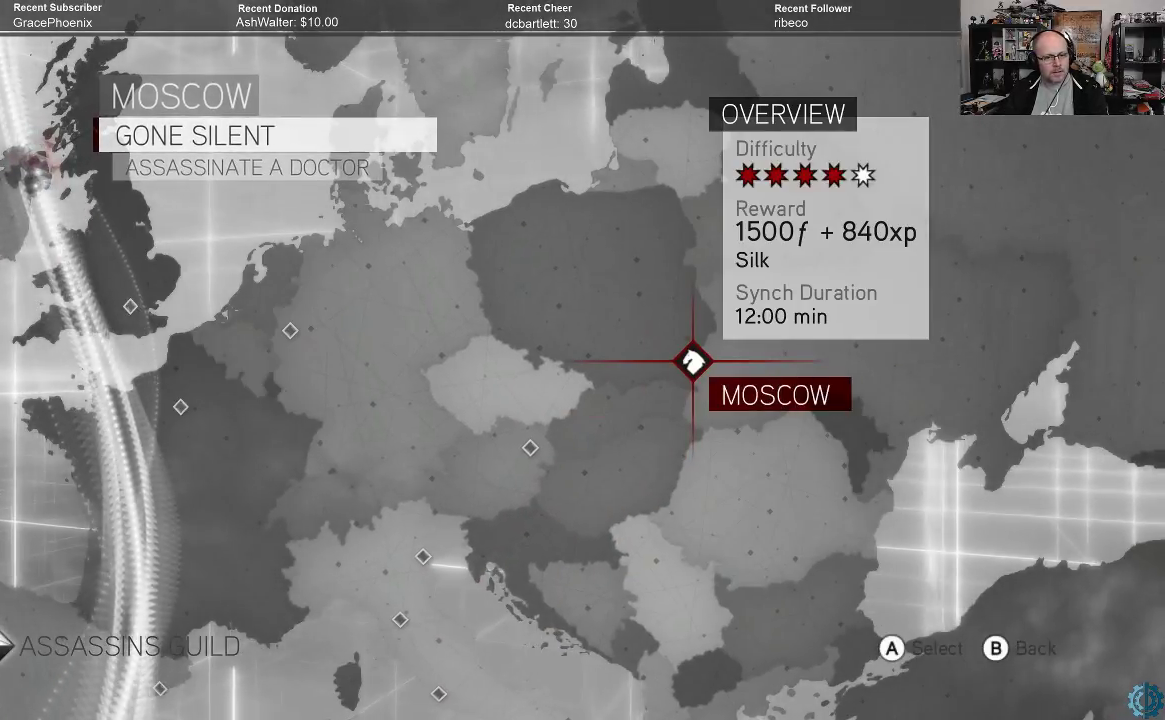
{"buttons": [], "left_stick": "center", "right_stick": "center", "events": [[100, "left_stick", "down"], [200, "left_stick", "center"]]}
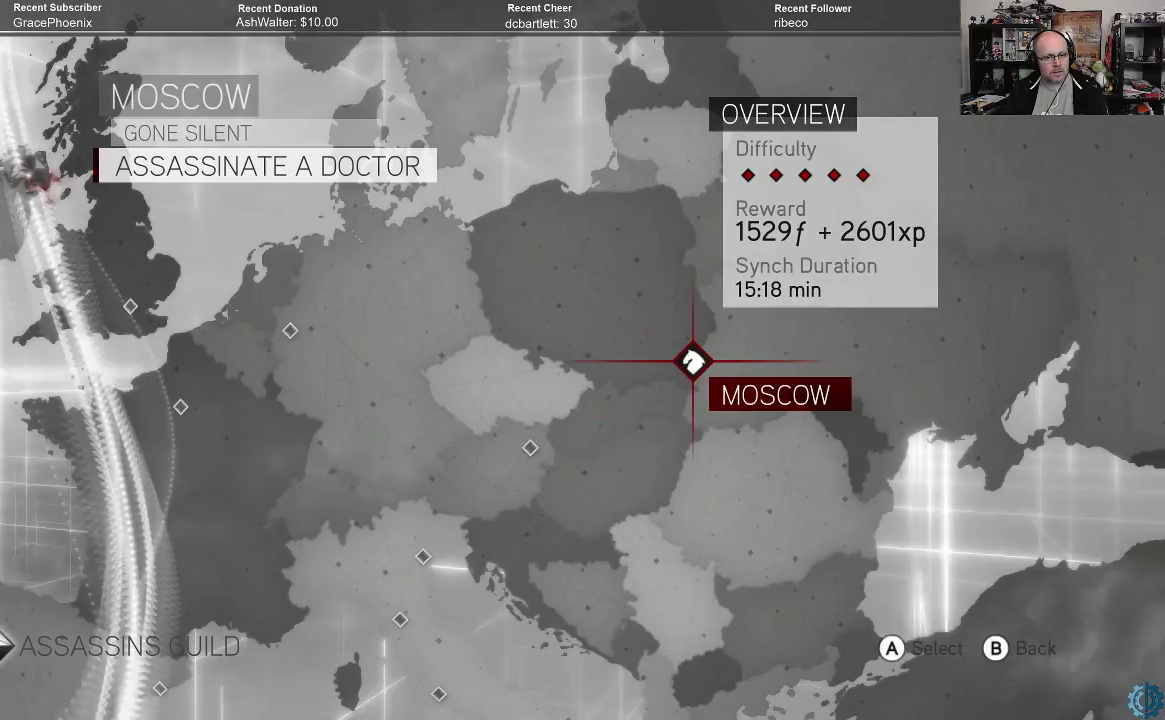
{"buttons": [], "left_stick": "center", "right_stick": "center", "events": [[300, "B", "down"], [333, "B", "up"]]}
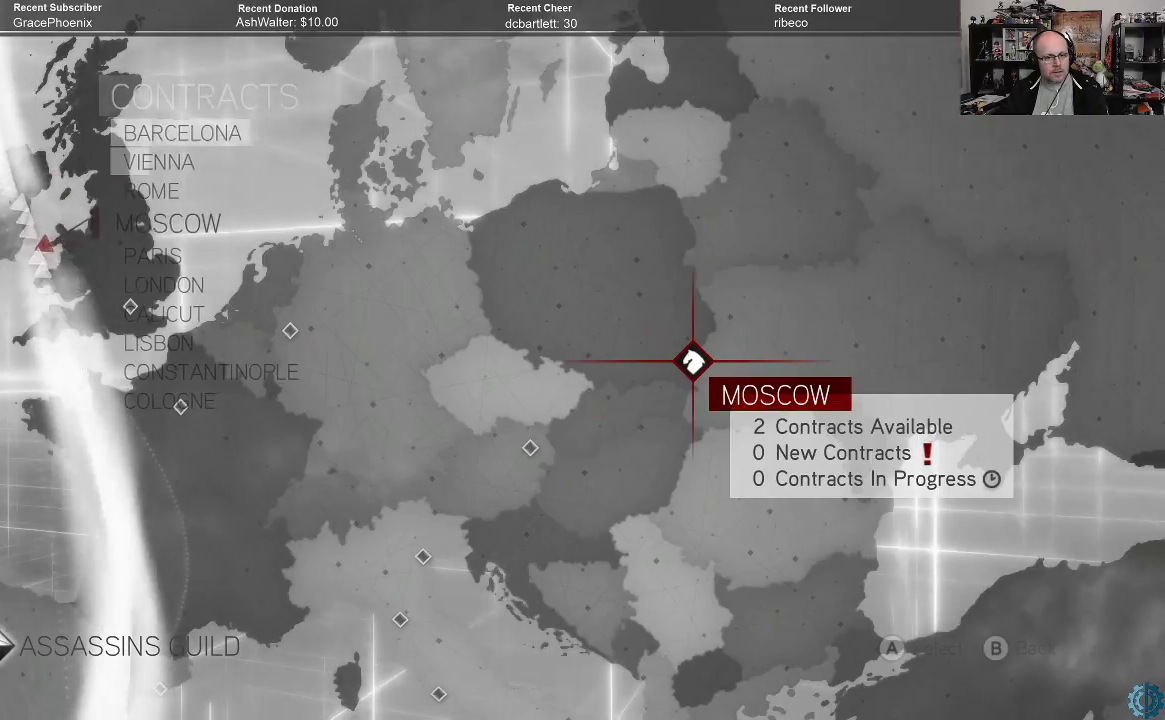
{"buttons": [], "left_stick": "center", "right_stick": "center", "events": [[267, "left_stick", "down"], [400, "left_stick", "center"]]}
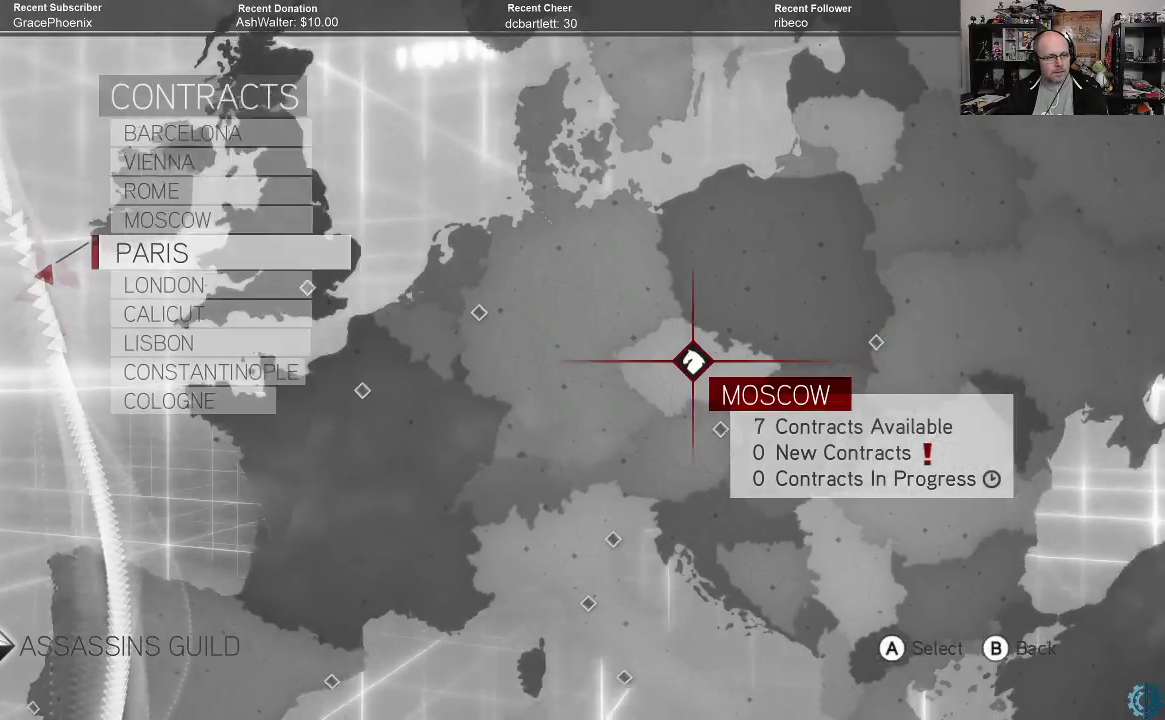
{"buttons": [], "left_stick": "center", "right_stick": "center", "events": [[300, "A", "down"], [400, "A", "up"]]}
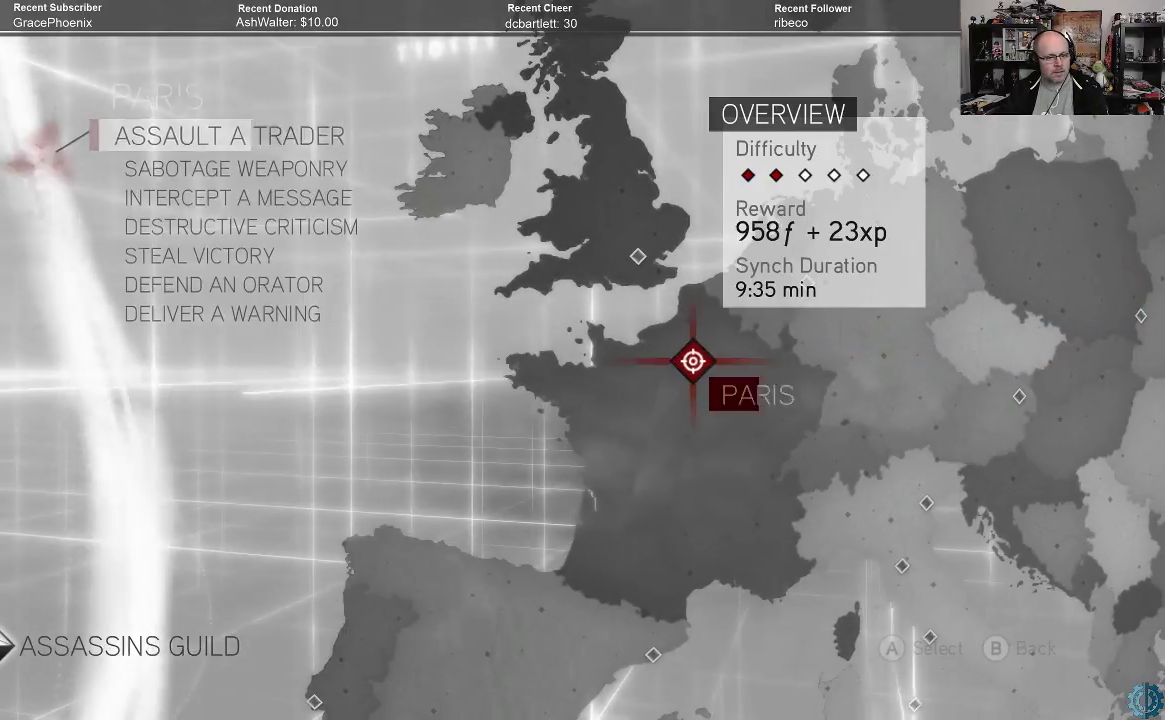
{"buttons": [], "left_stick": "center", "right_stick": "center", "events": []}
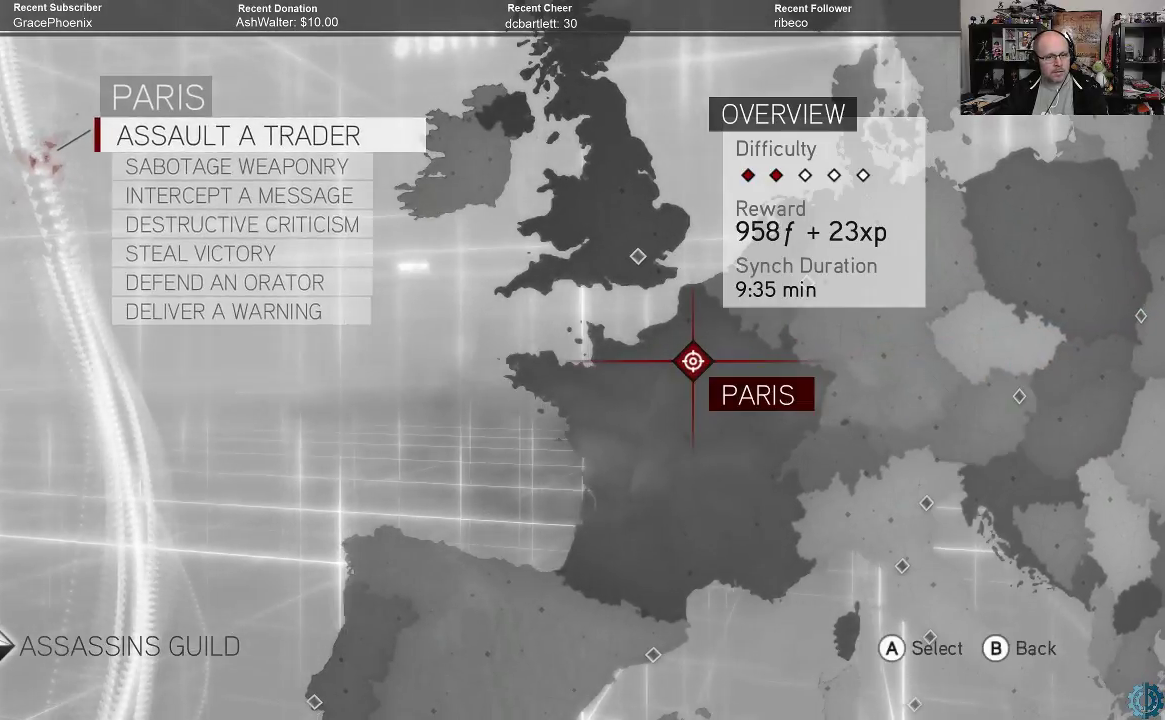
{"buttons": [], "left_stick": "center", "right_stick": "center", "events": [[333, "left_stick", "down"], [467, "left_stick", "center"]]}
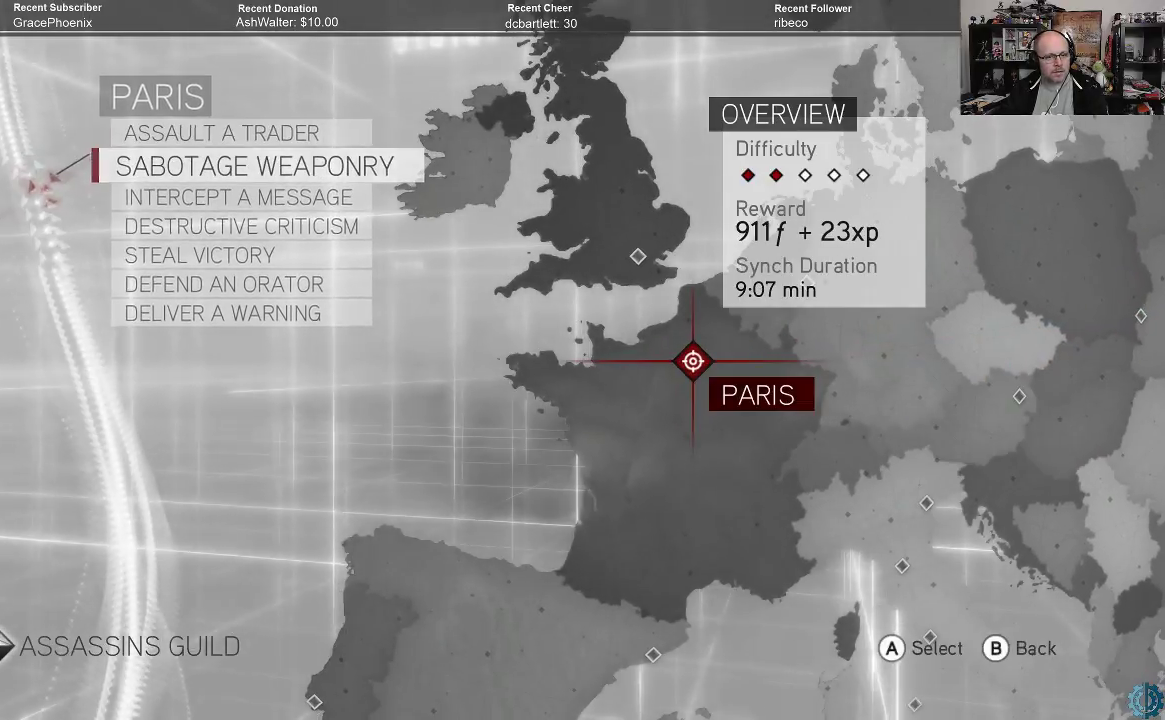
{"buttons": [], "left_stick": "center", "right_stick": "center", "events": [[167, "left_stick", "down"], [300, "left_stick", "center"]]}
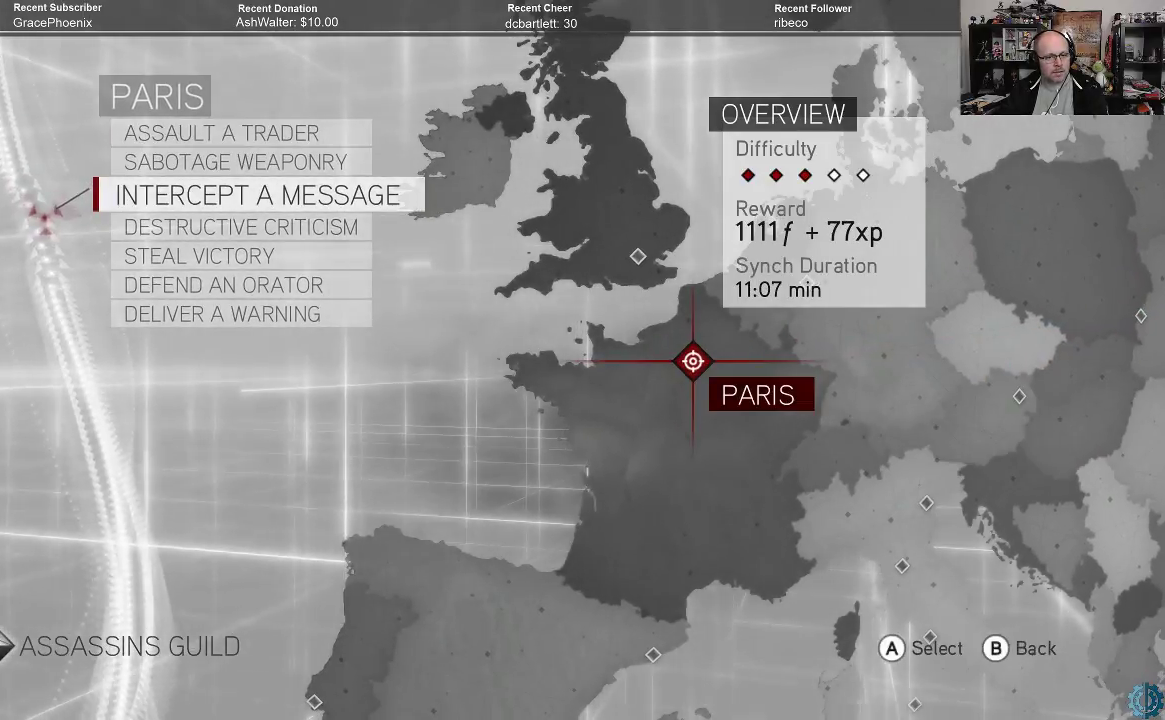
{"buttons": [], "left_stick": "up", "right_stick": "center", "events": [[167, "left_stick", "up"], [267, "left_stick", "center"], [467, "left_stick", "up"]]}
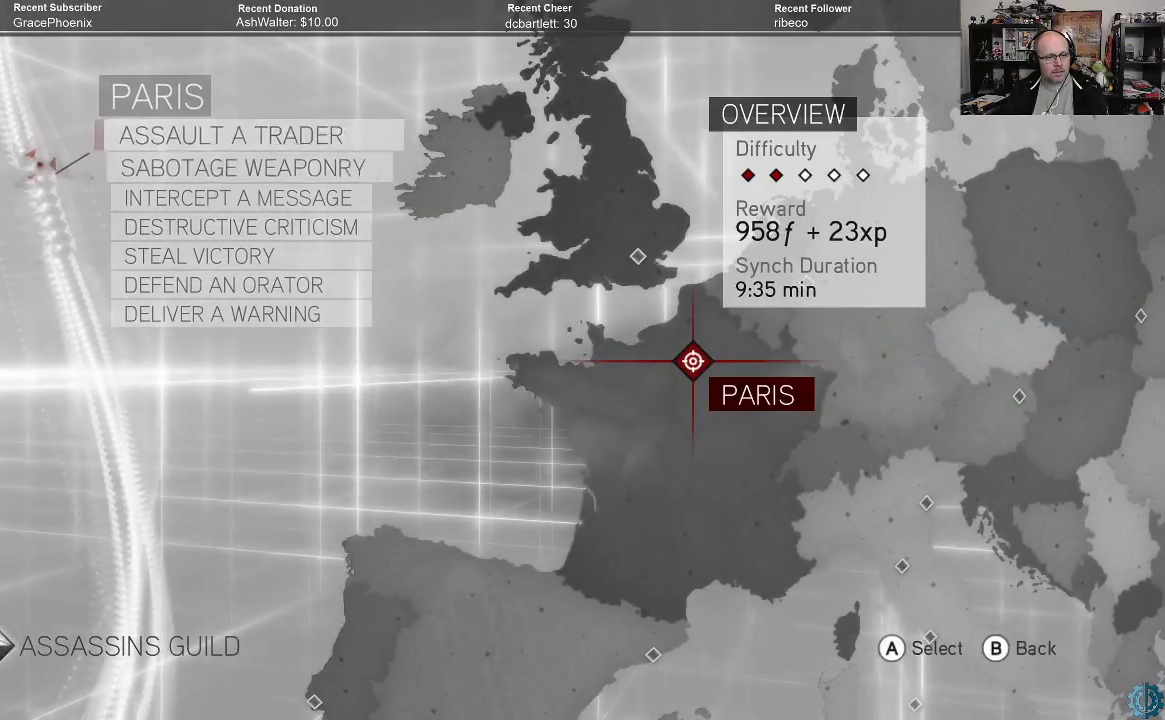
{"buttons": [], "left_stick": "center", "right_stick": "center", "events": [[100, "left_stick", "center"]]}